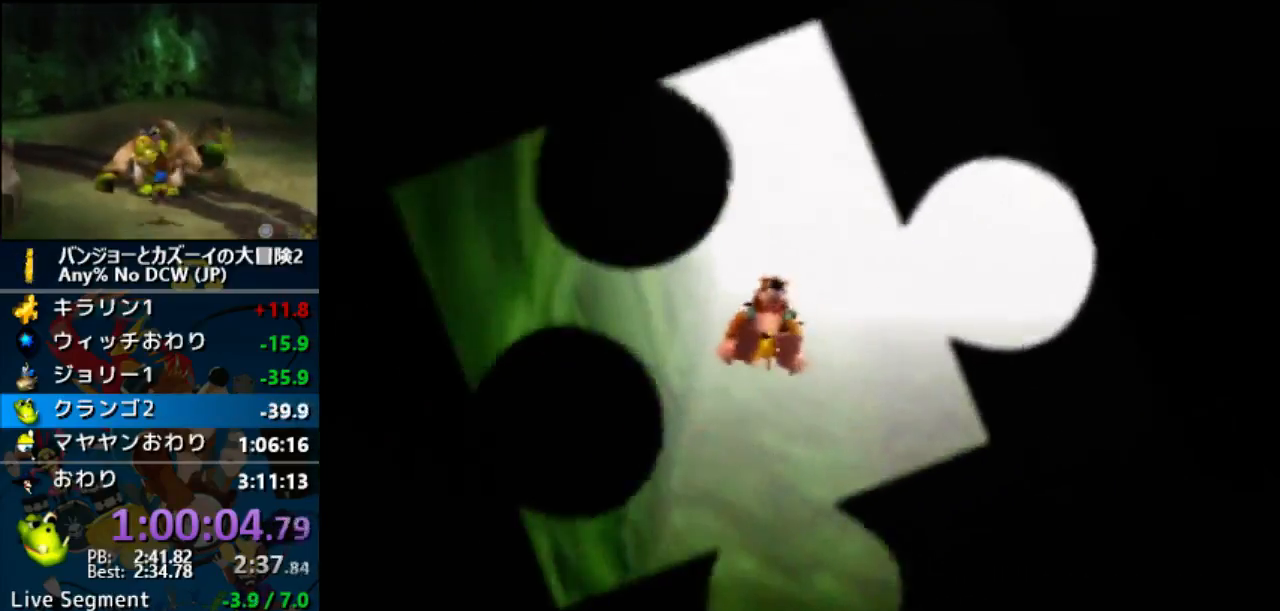
Gameplay with a controller (Nintendo layout); each line is a JSON object with the inputs held at the frame after it. "button_events" lists button changes between this image and that frame as [ms after this image, input, new state], when the widget could be followed in between (sticks are given only as held states). Not read: DPAD_LEFT L3 R3 START.
{"buttons": ["Z"], "left_stick": "center", "button_events": []}
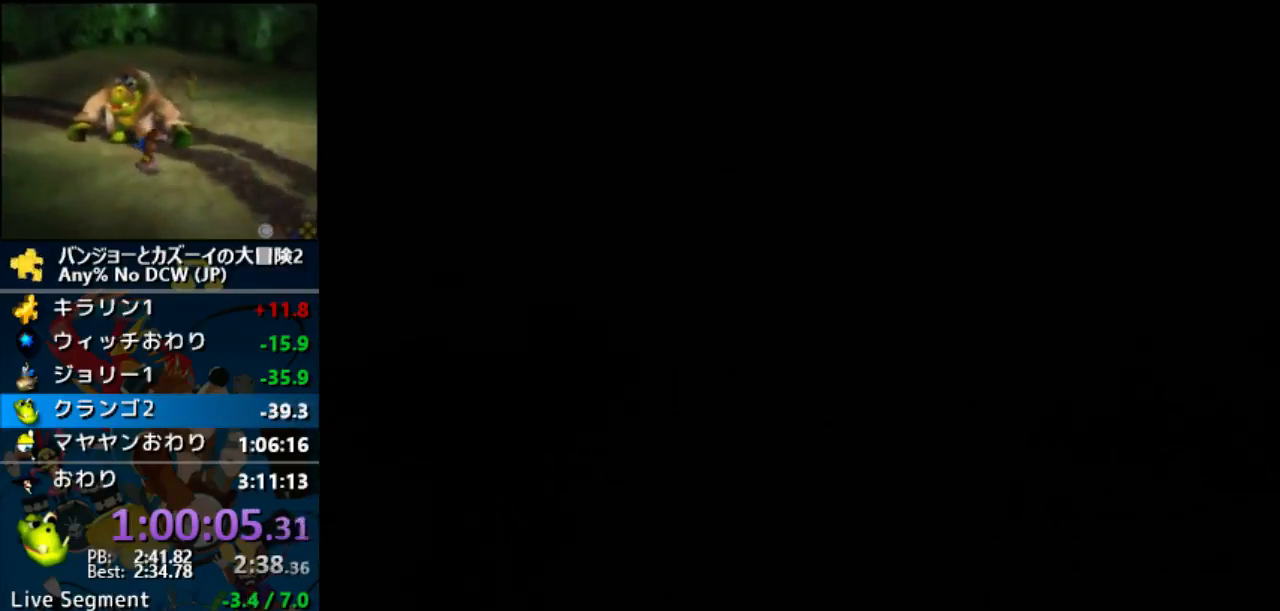
{"buttons": ["Z"], "left_stick": "center", "button_events": []}
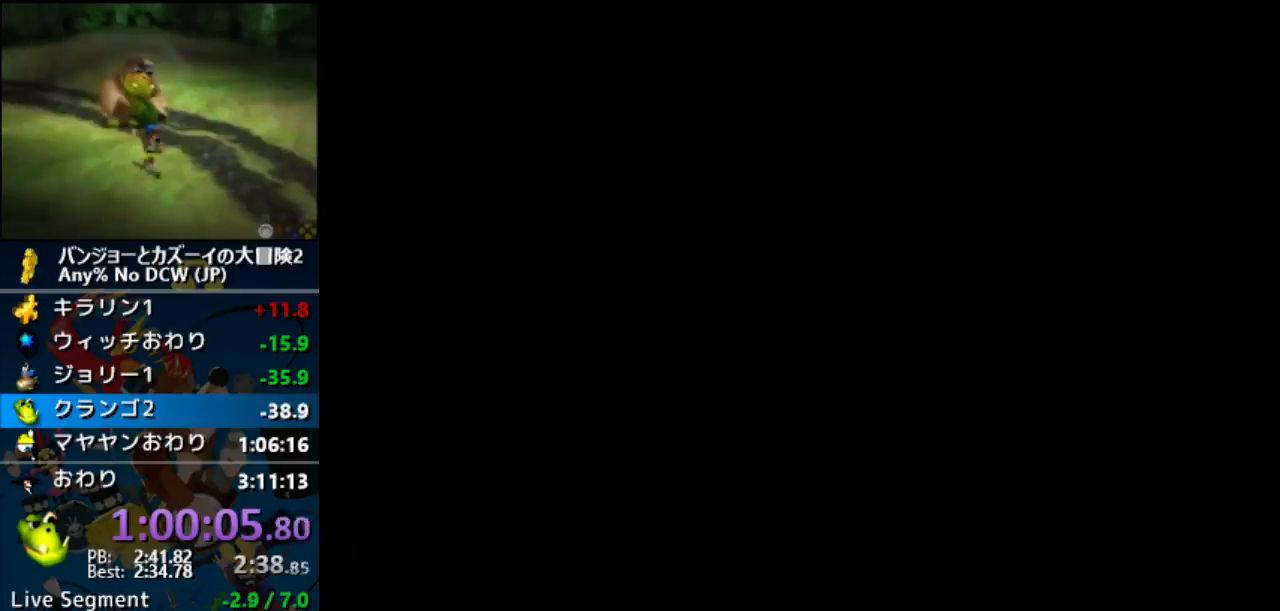
{"buttons": ["Z"], "left_stick": "center", "button_events": []}
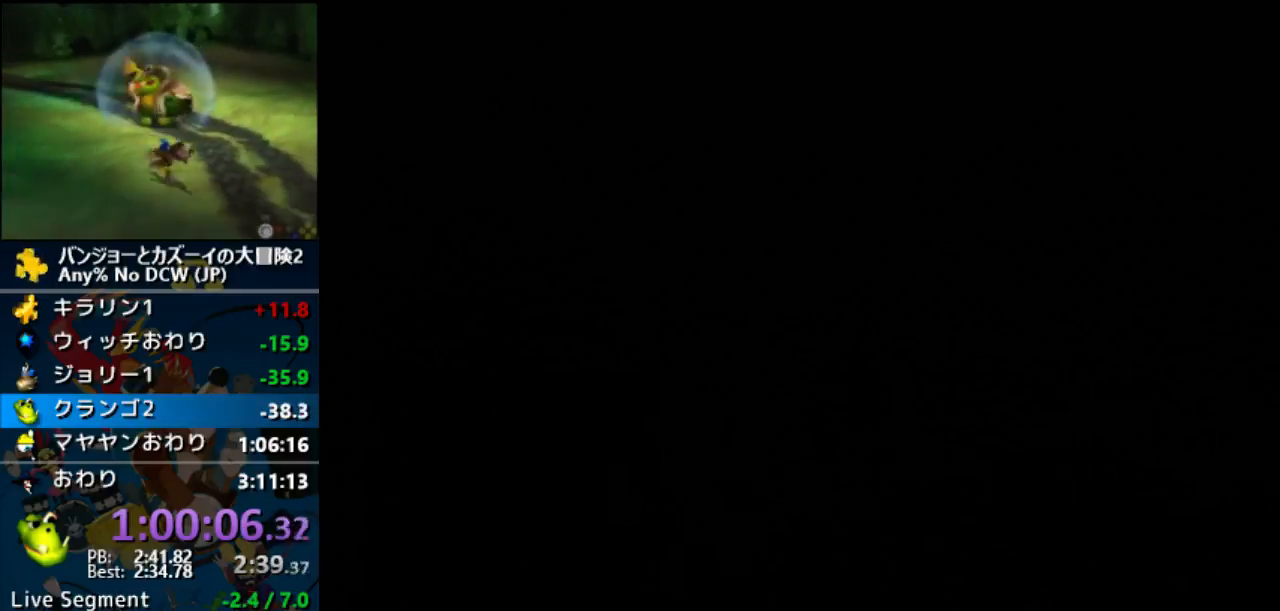
{"buttons": ["Z"], "left_stick": "center", "button_events": []}
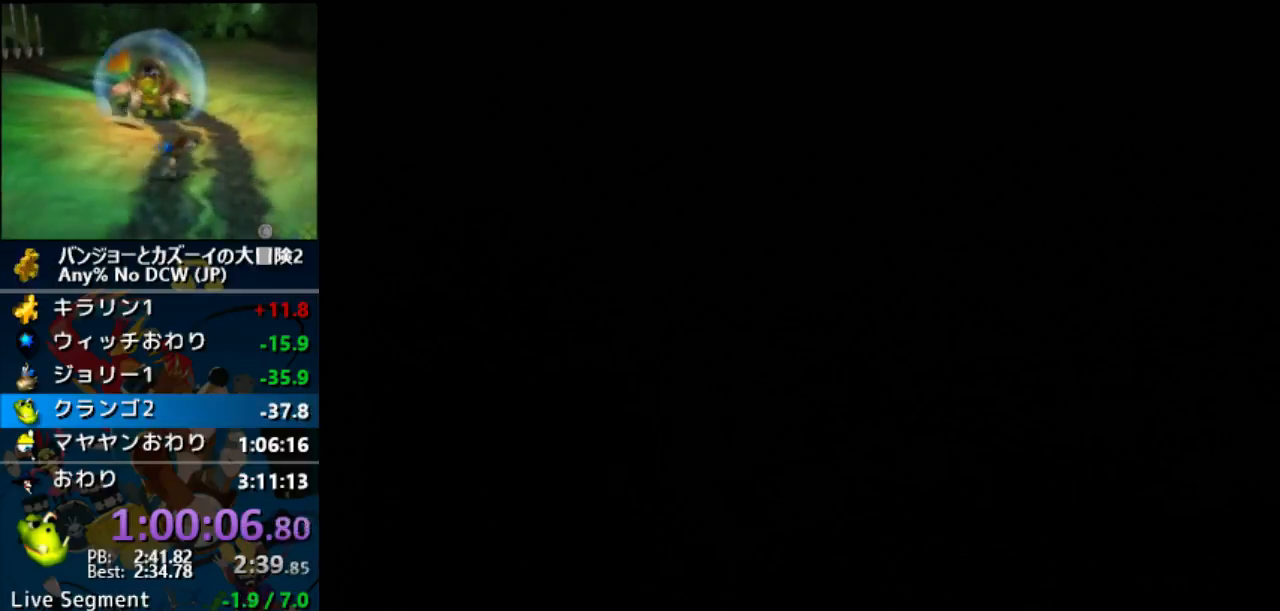
{"buttons": ["Z"], "left_stick": "center", "button_events": []}
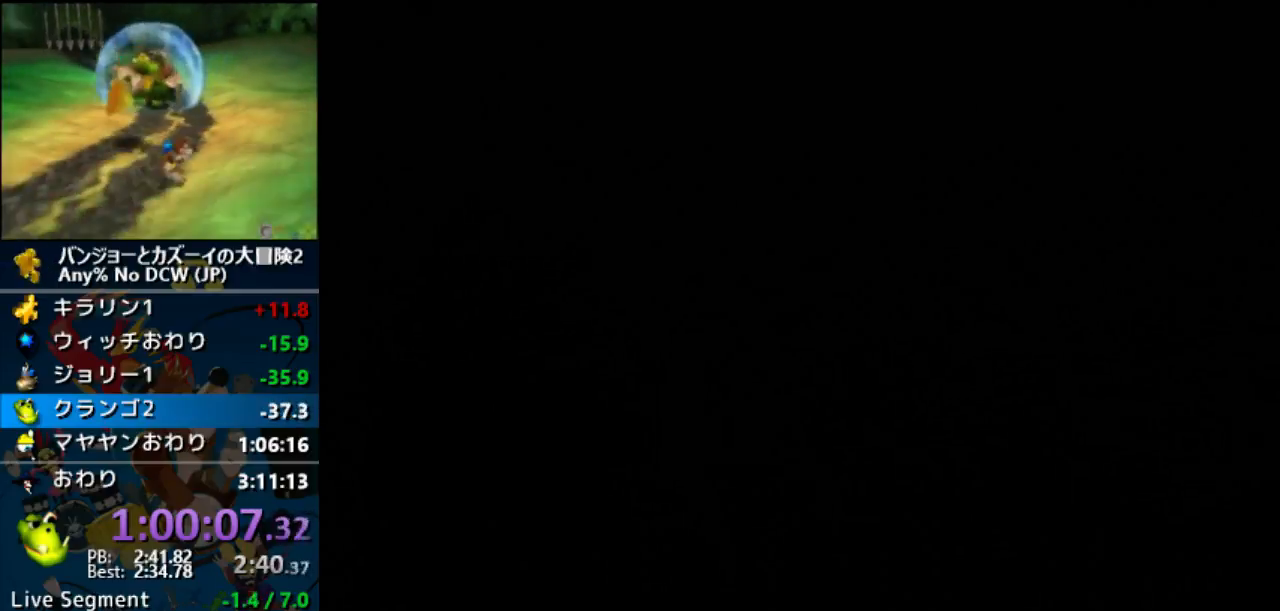
{"buttons": ["Z"], "left_stick": "center", "button_events": []}
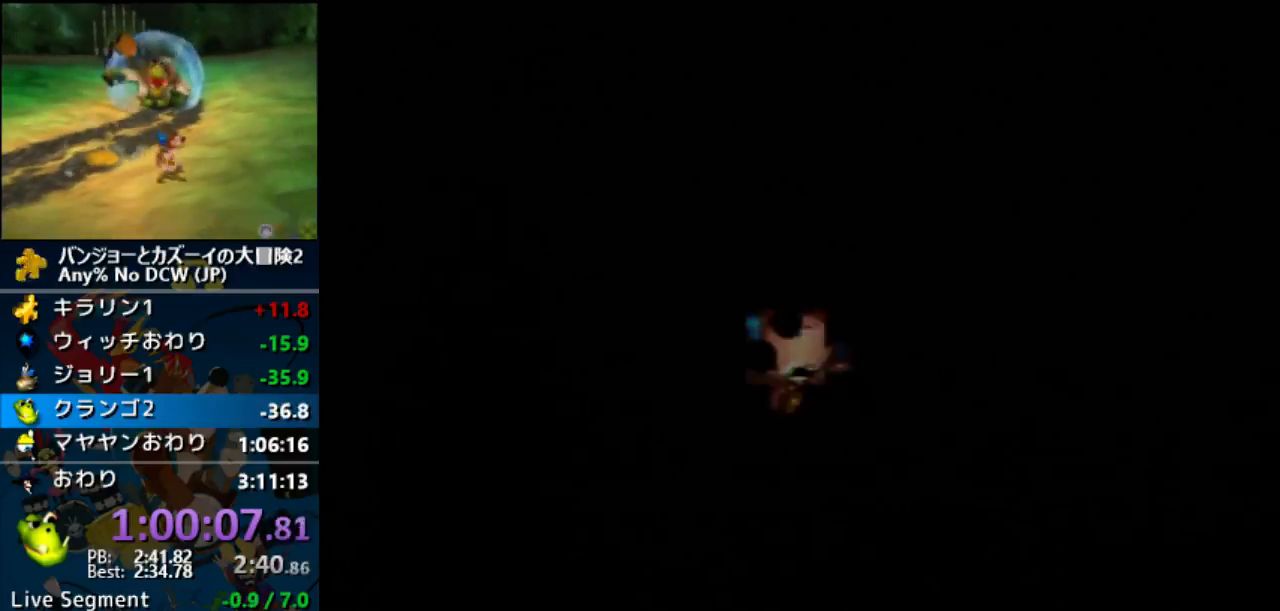
{"buttons": ["Z"], "left_stick": "center", "button_events": []}